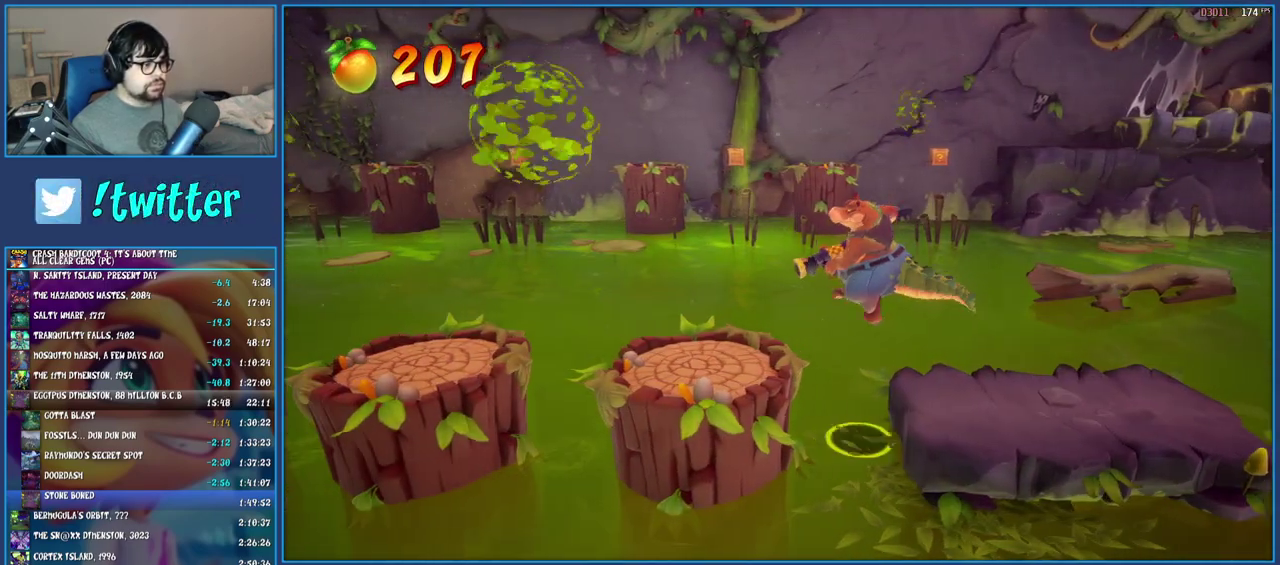
Gameplay with a controller (PlayStation layout); each line is a JSON object with the inputs held at the frame after it. "events" lists button and stick changes between this image and that frame as [ms after this image, input, new state], when the widget could be followed in between. Not read: L3 R1 R3.
{"buttons": [], "left_stick": "left", "right_stick": "center", "events": [[350, "CROSS", "down"], [467, "CROSS", "up"]]}
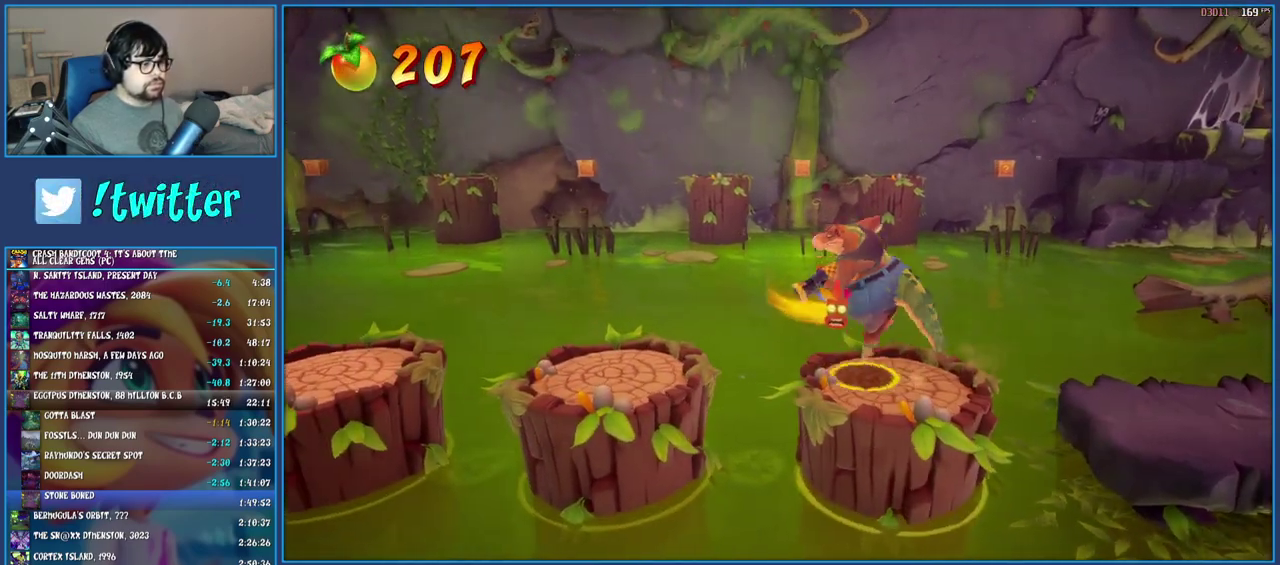
{"buttons": [], "left_stick": "left", "right_stick": "center", "events": []}
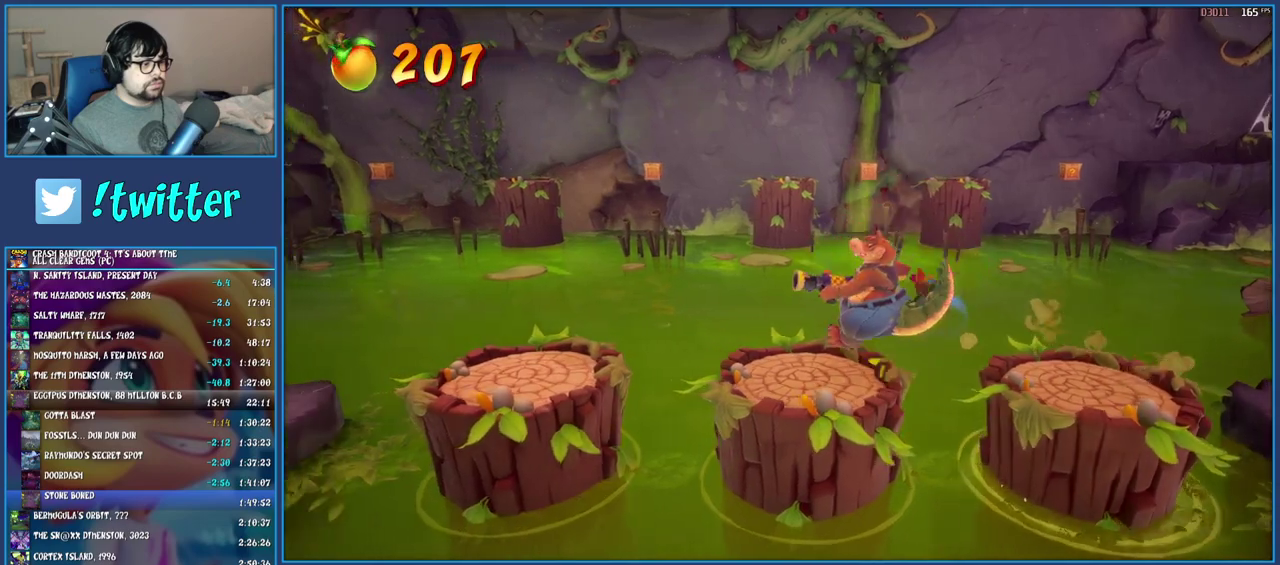
{"buttons": [], "left_stick": "left", "right_stick": "center", "events": [[167, "CROSS", "down"], [283, "CROSS", "up"]]}
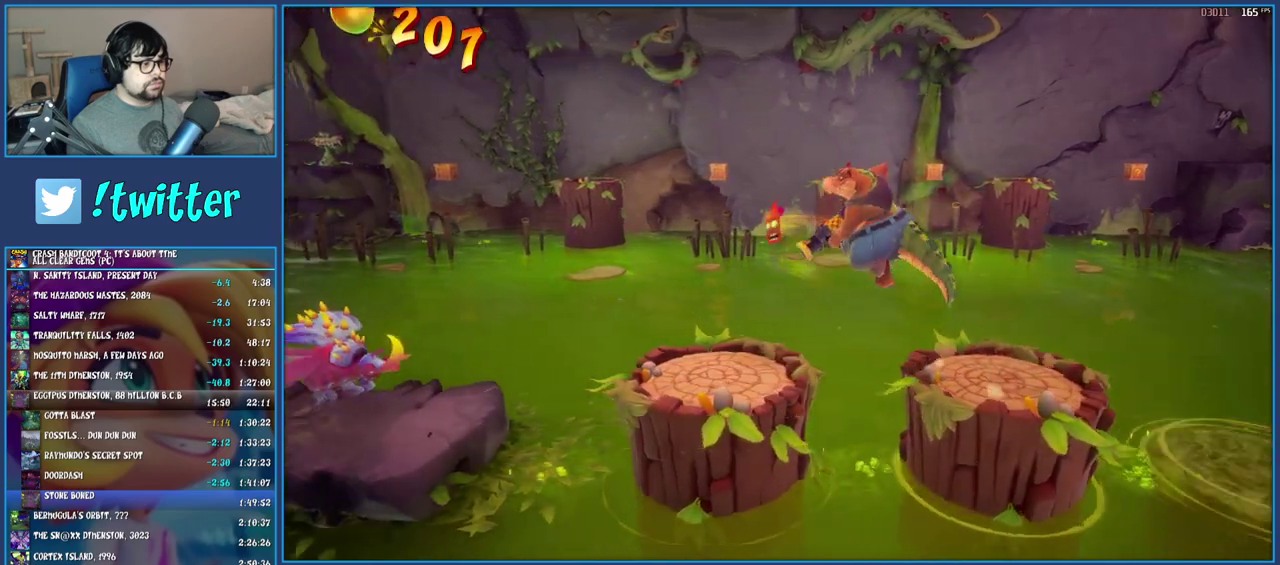
{"buttons": ["CROSS"], "left_stick": "left", "right_stick": "center", "events": [[483, "CROSS", "down"]]}
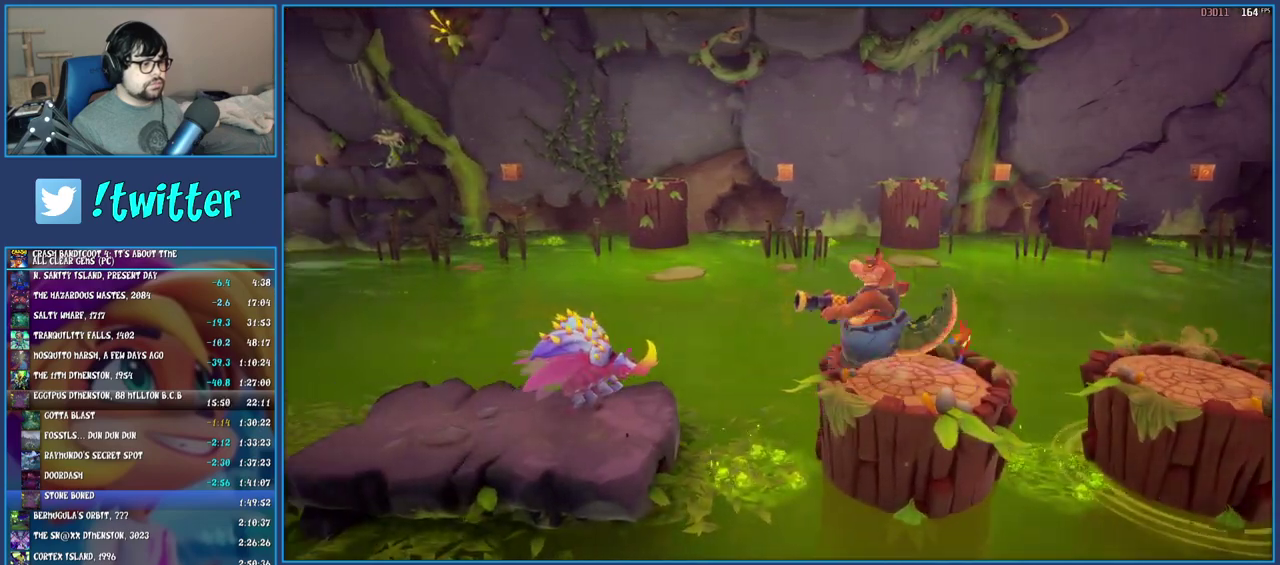
{"buttons": [], "left_stick": "left", "right_stick": "center", "events": [[133, "CROSS", "up"], [333, "SQUARE", "down"], [483, "SQUARE", "up"]]}
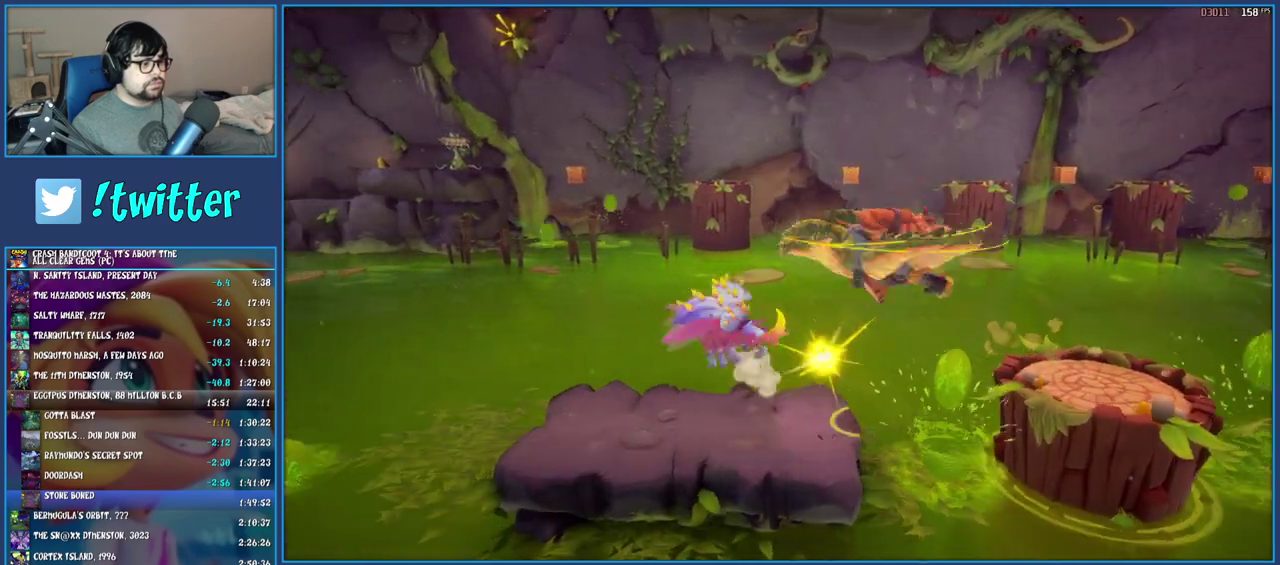
{"buttons": [], "left_stick": "left", "right_stick": "center", "events": []}
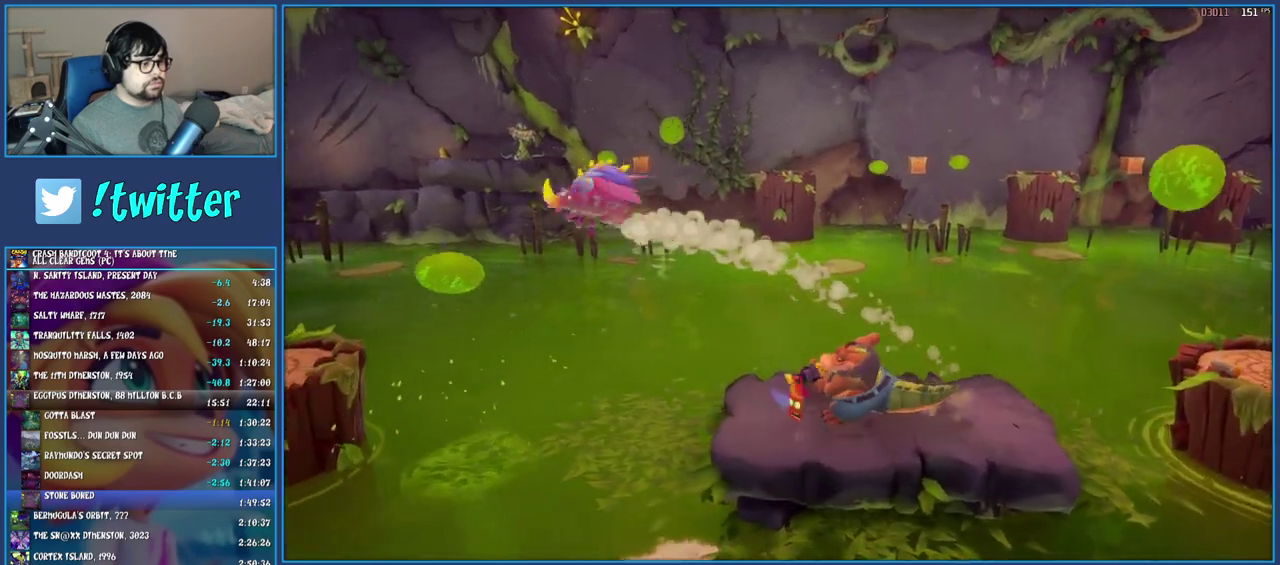
{"buttons": [], "left_stick": "left", "right_stick": "center", "events": [[317, "CROSS", "down"], [500, "CROSS", "up"]]}
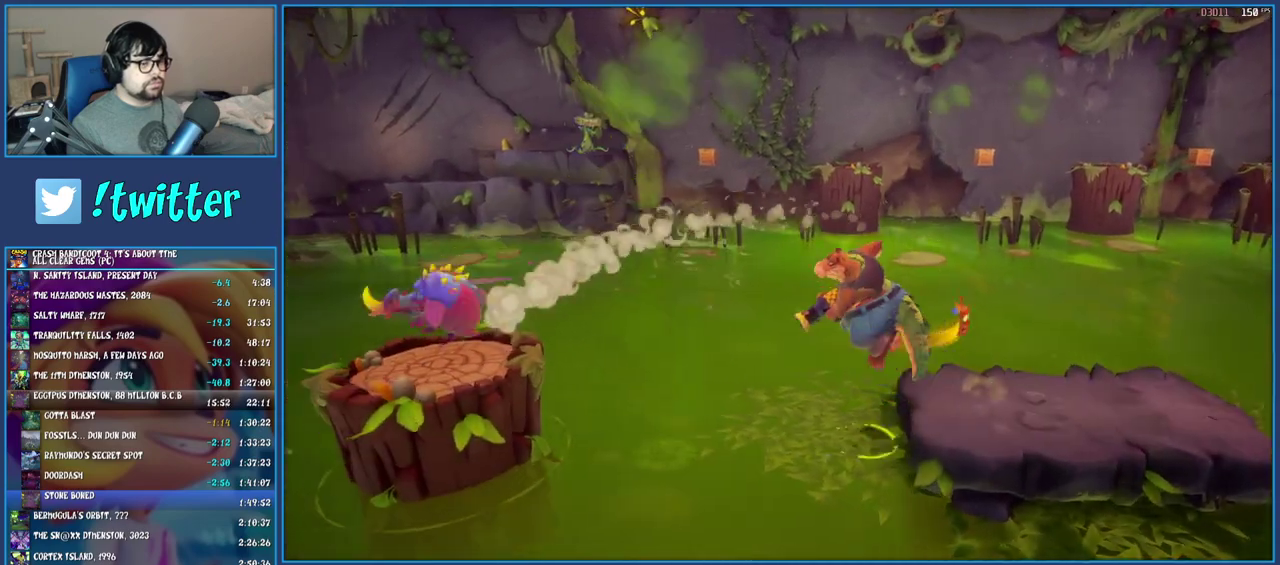
{"buttons": [], "left_stick": "left", "right_stick": "center", "events": [[133, "CROSS", "down"], [350, "CROSS", "up"]]}
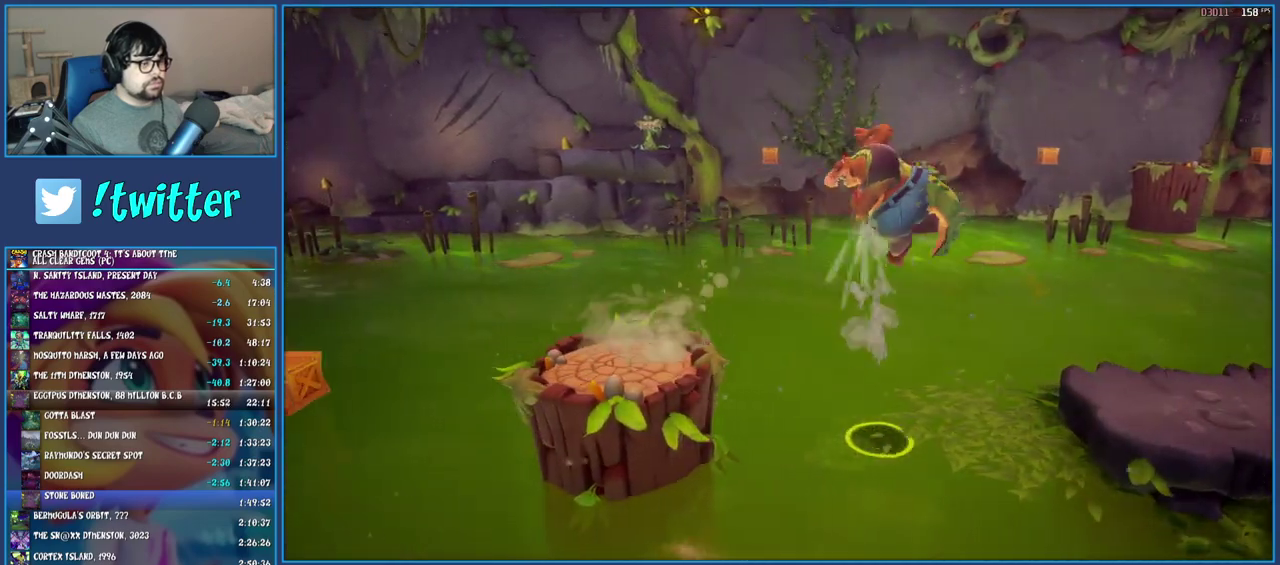
{"buttons": [], "left_stick": "left", "right_stick": "center", "events": []}
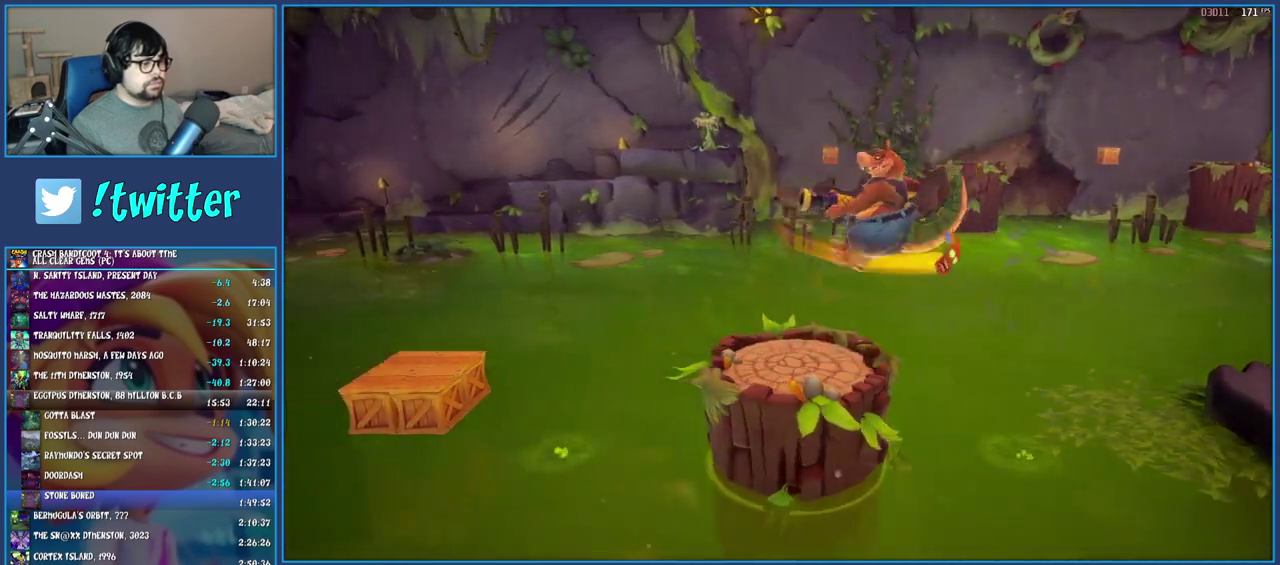
{"buttons": ["CROSS"], "left_stick": "left", "right_stick": "center", "events": [[367, "CROSS", "down"]]}
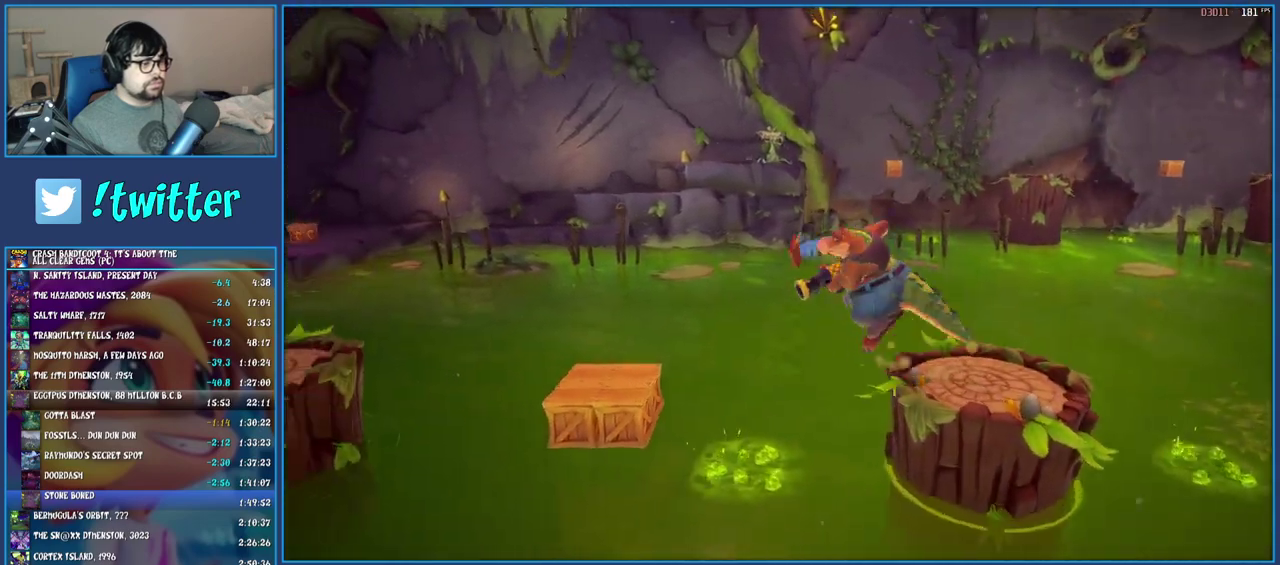
{"buttons": ["SQUARE"], "left_stick": "left", "right_stick": "center", "events": [[100, "CROSS", "up"], [433, "SQUARE", "down"]]}
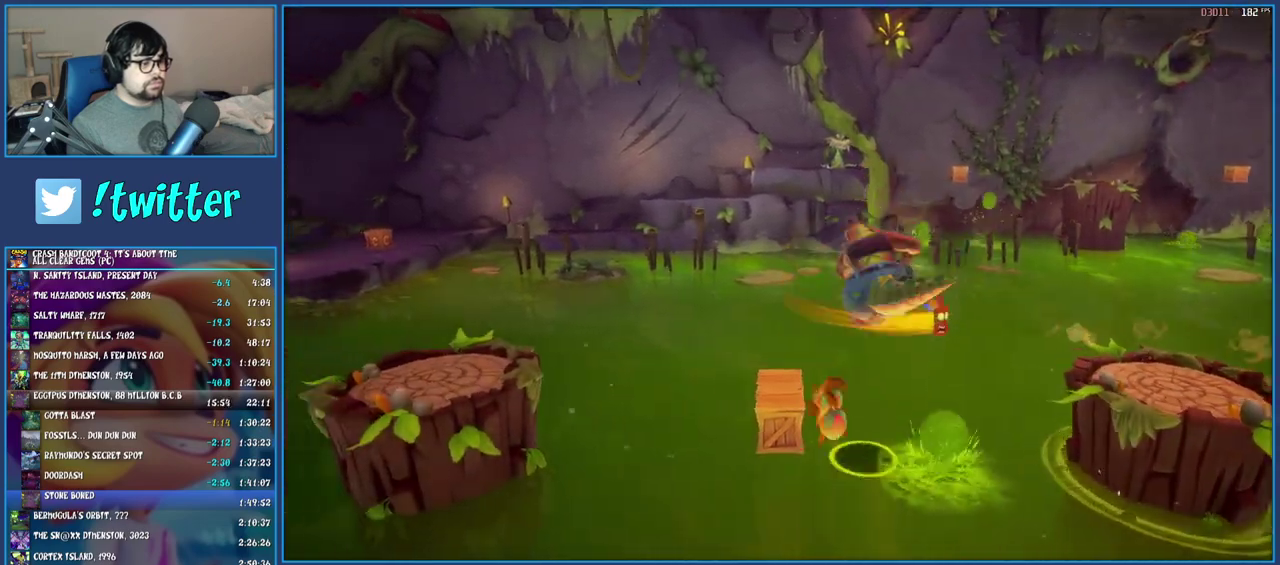
{"buttons": [], "left_stick": "left", "right_stick": "center", "events": [[50, "SQUARE", "up"], [100, "CROSS", "down"], [483, "CROSS", "up"]]}
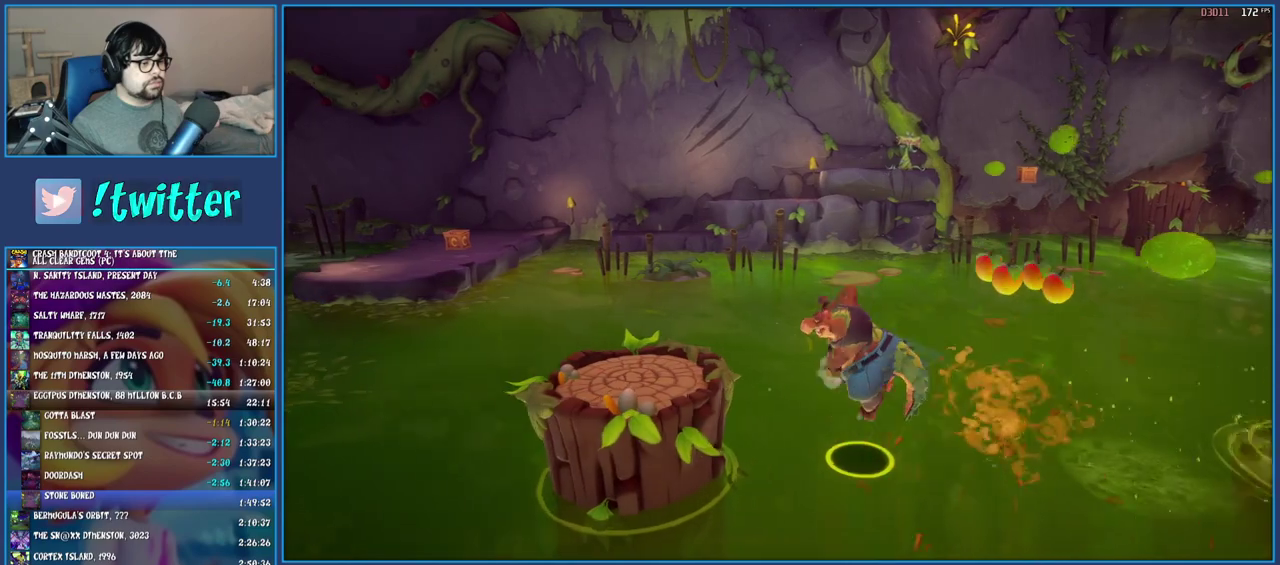
{"buttons": [], "left_stick": "left", "right_stick": "center", "events": []}
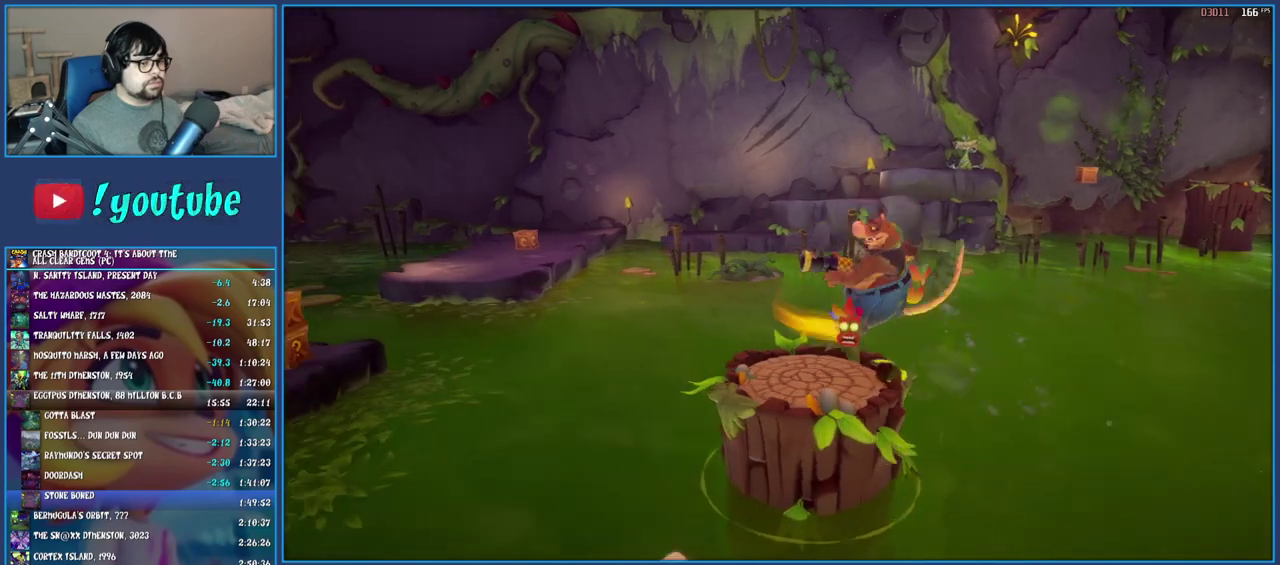
{"buttons": [], "left_stick": "left", "right_stick": "center", "events": [[167, "CROSS", "down"], [350, "CROSS", "up"]]}
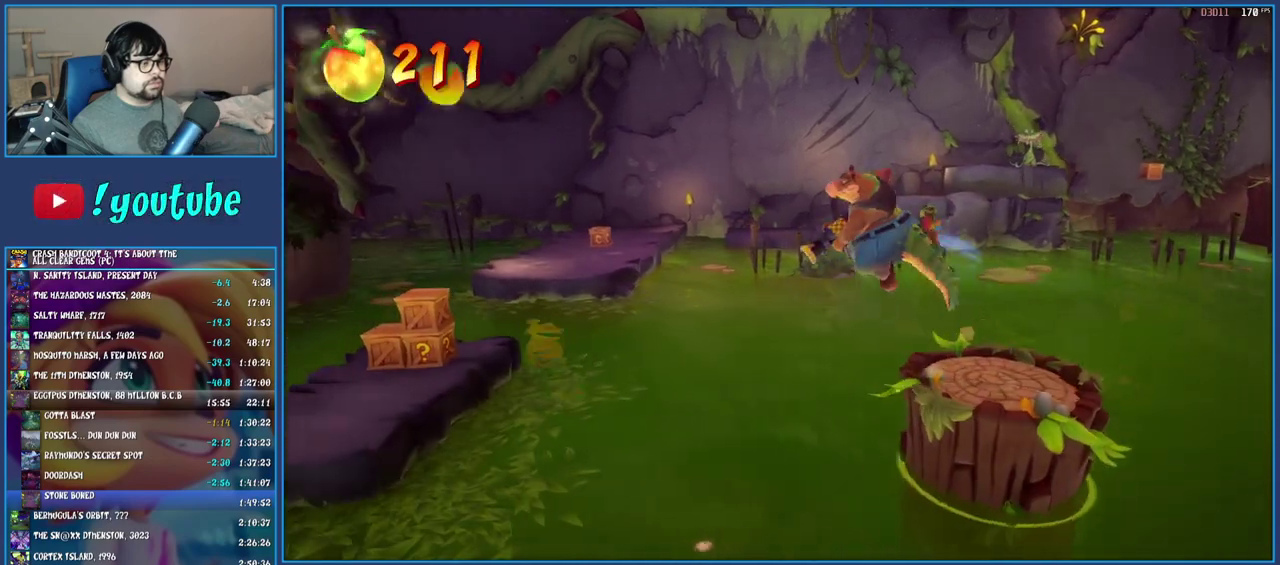
{"buttons": ["CROSS"], "left_stick": "left", "right_stick": "center", "events": [[100, "CROSS", "down"]]}
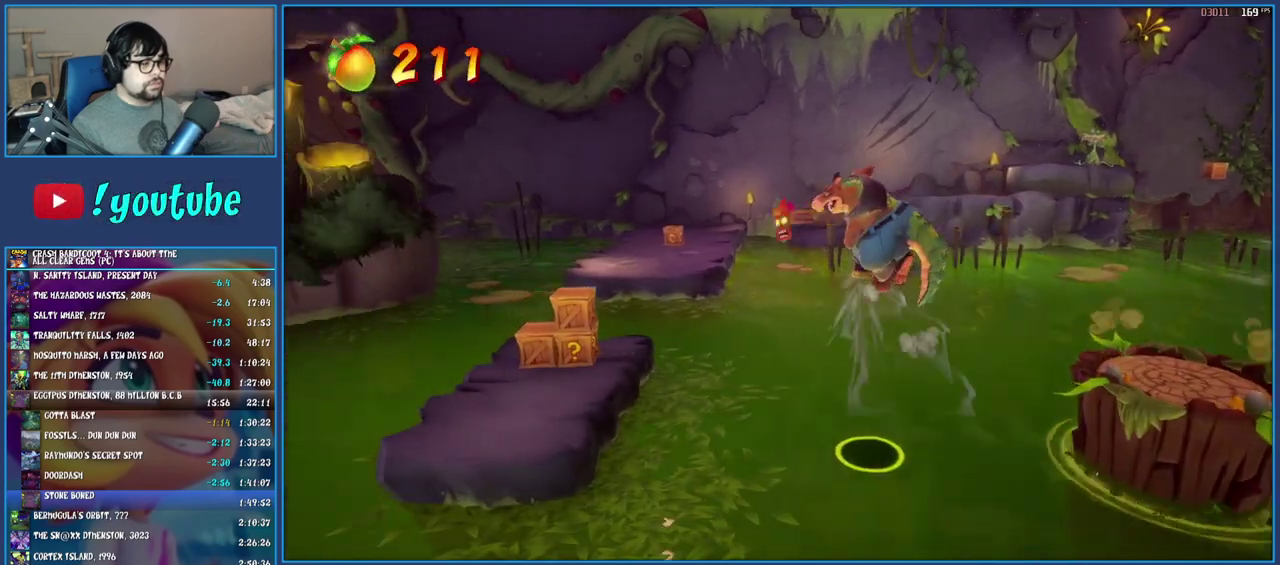
{"buttons": [], "left_stick": "left", "right_stick": "center", "events": [[167, "CROSS", "up"]]}
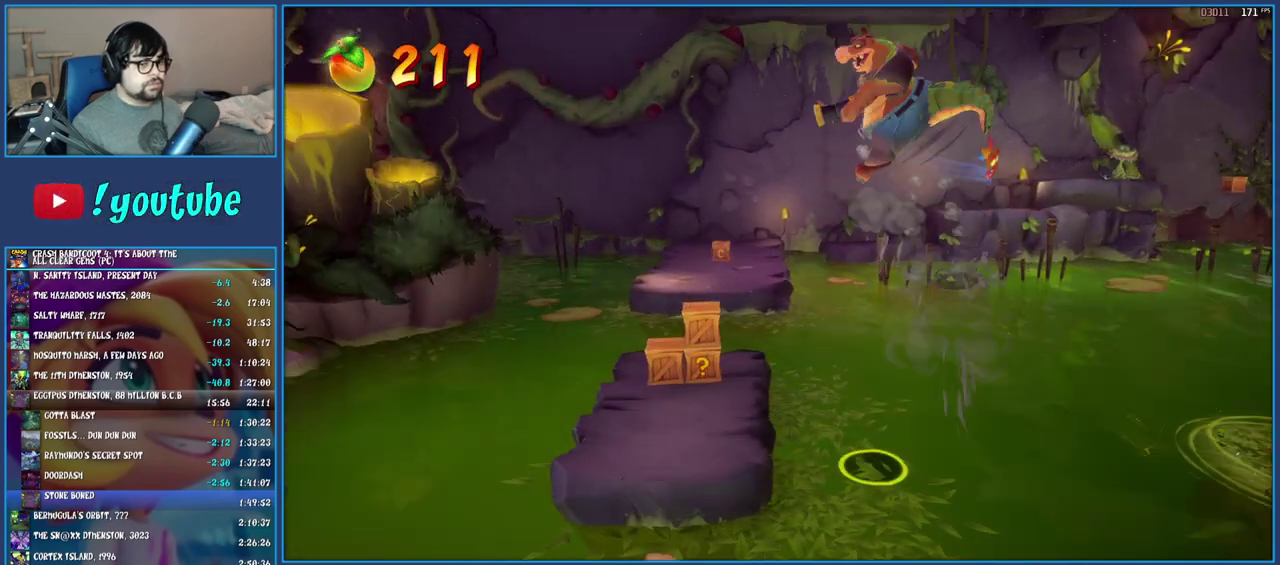
{"buttons": [], "left_stick": "up-left", "right_stick": "center", "events": [[383, "left_stick", "up-left"]]}
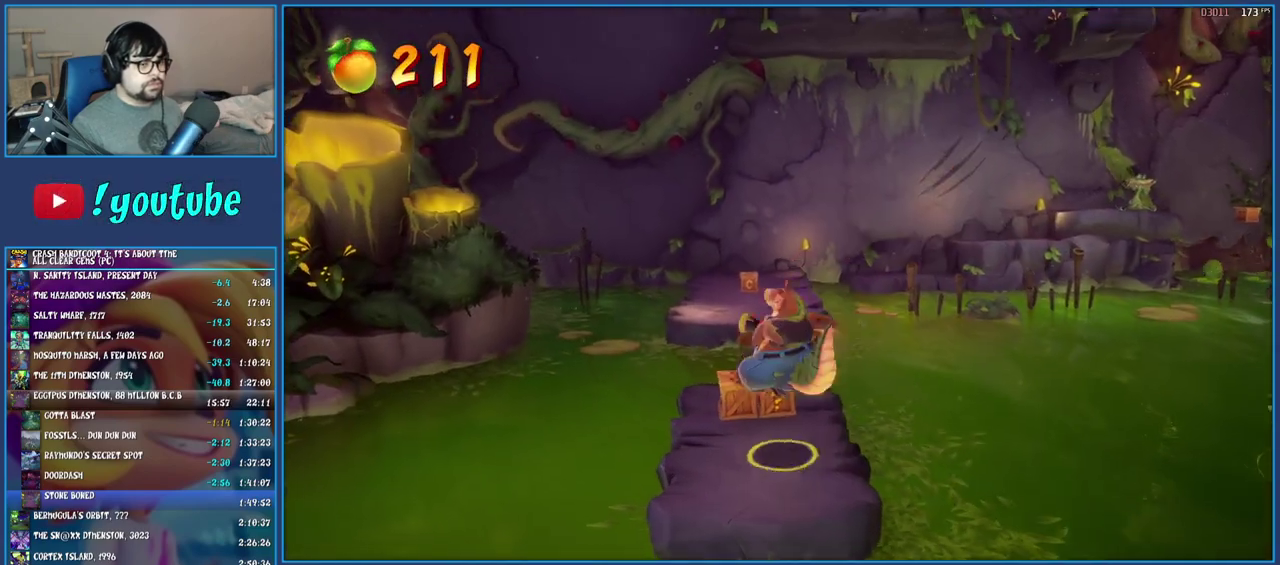
{"buttons": [], "left_stick": "center", "right_stick": "center", "events": [[117, "left_stick", "down-left"], [217, "left_stick", "down"], [333, "left_stick", "center"]]}
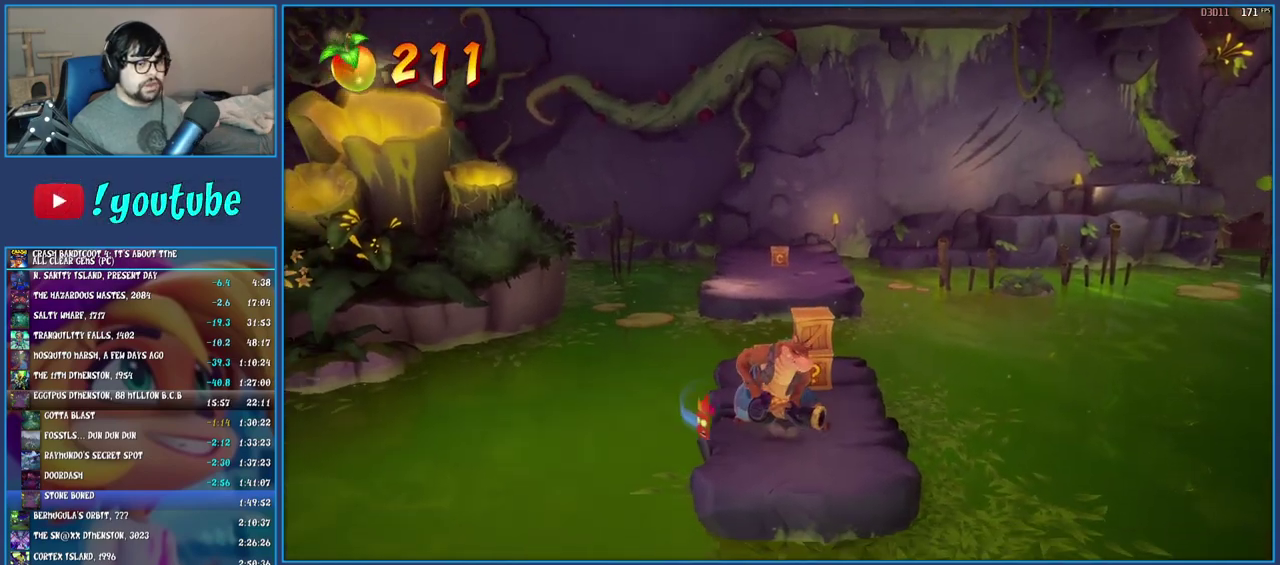
{"buttons": [], "left_stick": "center", "right_stick": "center", "events": [[17, "left_stick", "down-right"], [167, "left_stick", "center"]]}
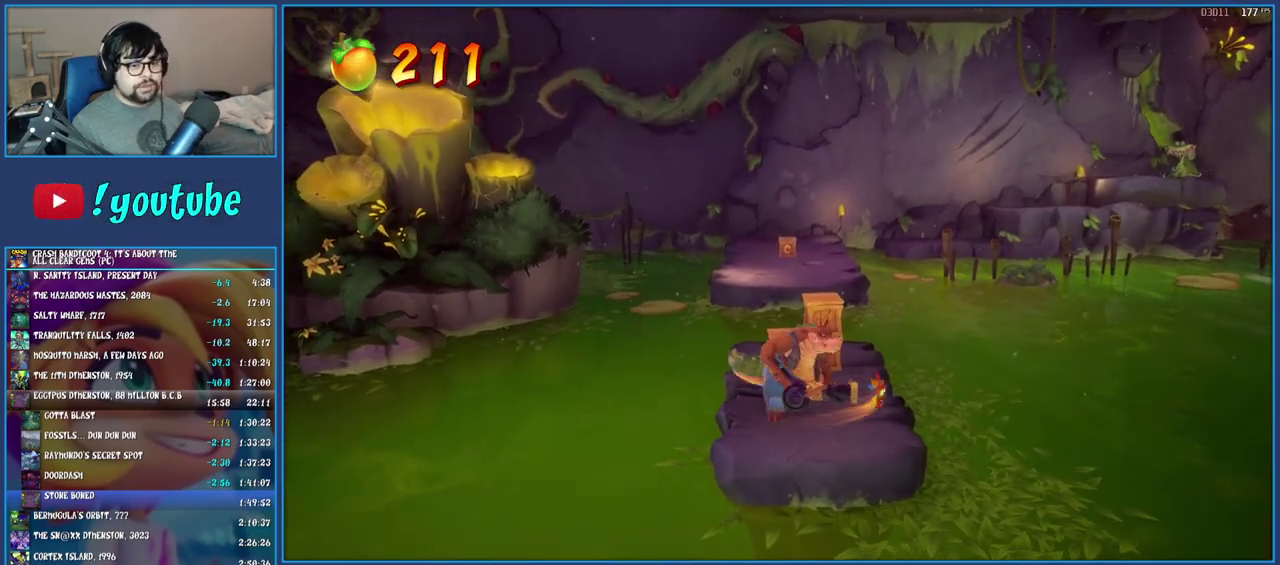
{"buttons": [], "left_stick": "center", "right_stick": "center", "events": []}
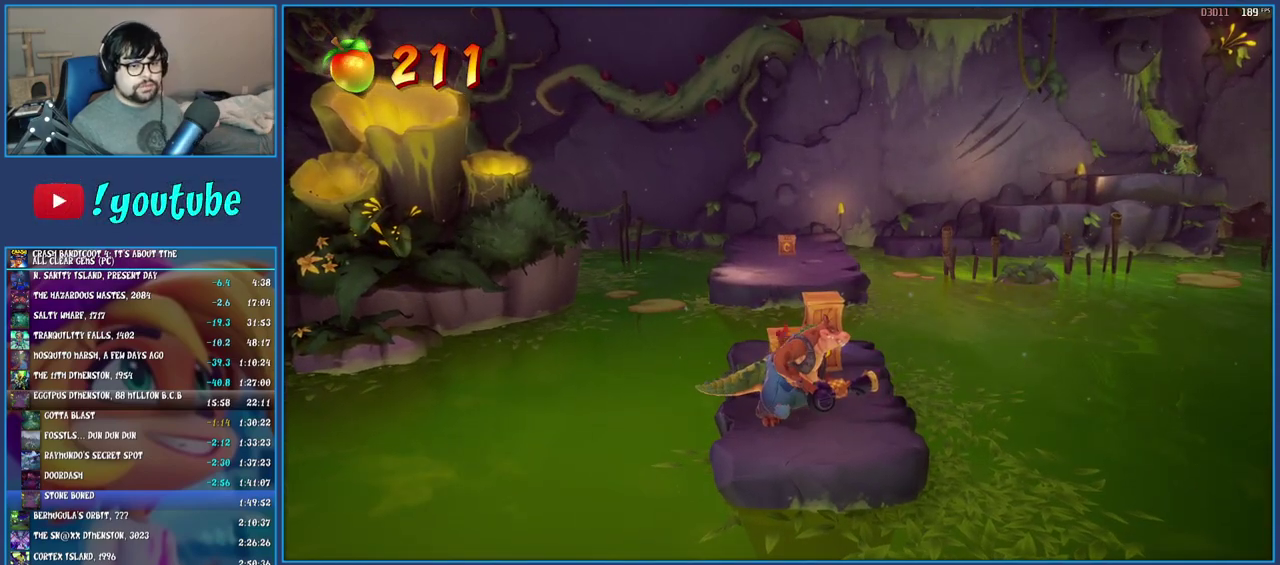
{"buttons": [], "left_stick": "center", "right_stick": "center", "events": []}
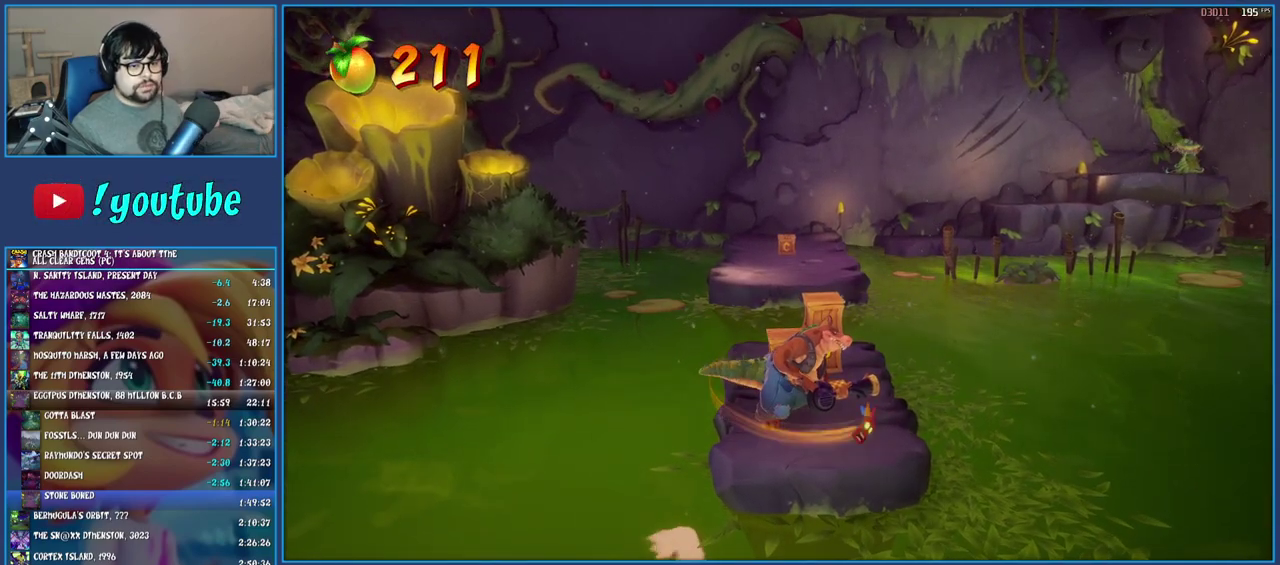
{"buttons": [], "left_stick": "right", "right_stick": "center", "events": [[500, "left_stick", "right"]]}
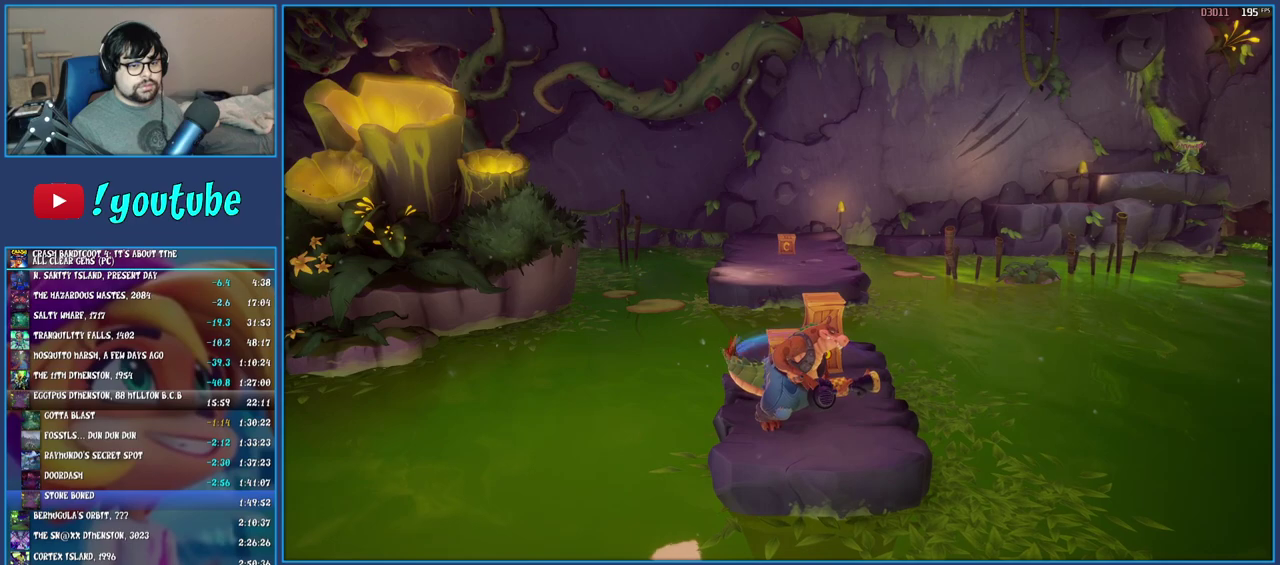
{"buttons": [], "left_stick": "right", "right_stick": "center", "events": []}
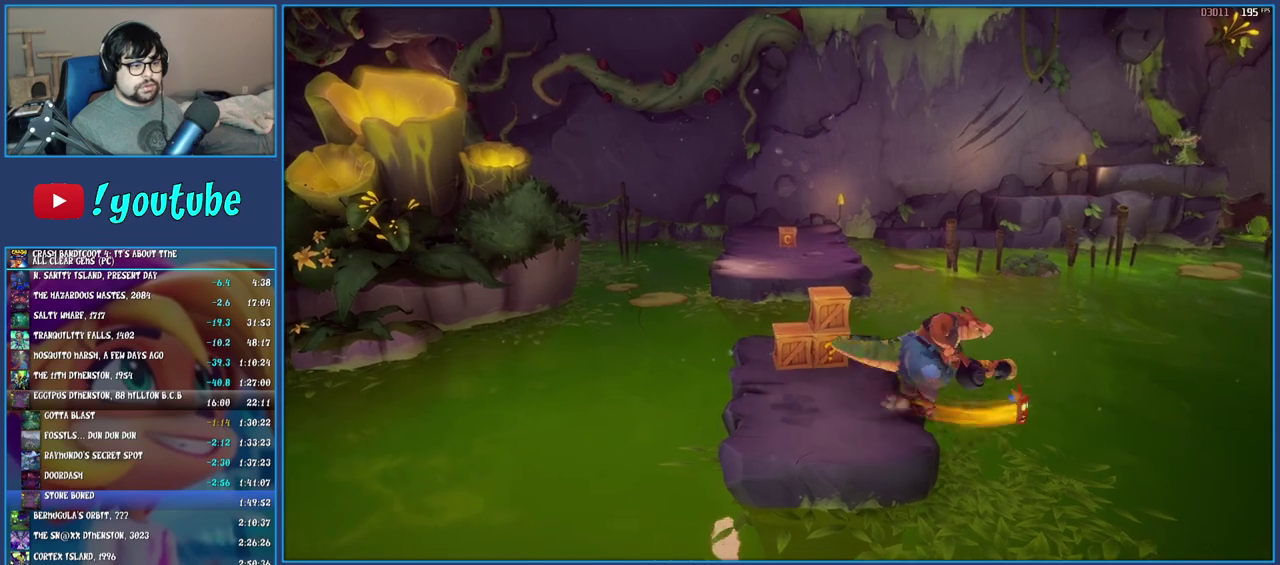
{"buttons": ["TRIANGLE"], "left_stick": "right", "right_stick": "center", "events": [[417, "TRIANGLE", "down"]]}
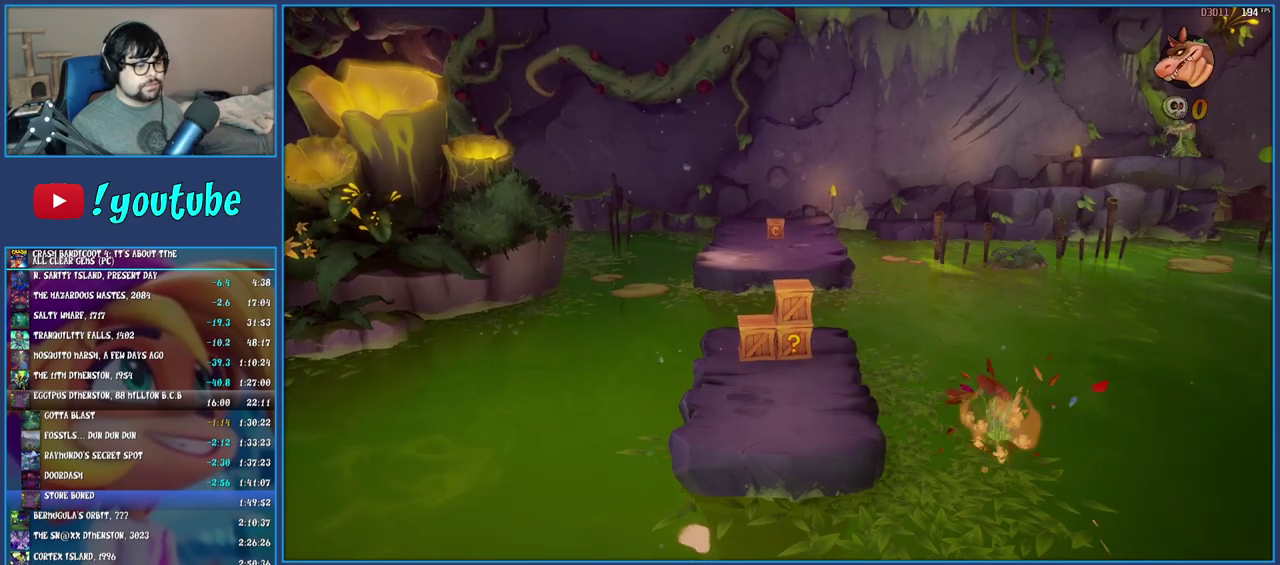
{"buttons": [], "left_stick": "center", "right_stick": "center", "events": [[17, "TRIANGLE", "up"], [83, "TRIANGLE", "down"], [117, "left_stick", "center"], [183, "TRIANGLE", "up"], [233, "TRIANGLE", "down"], [467, "TRIANGLE", "up"]]}
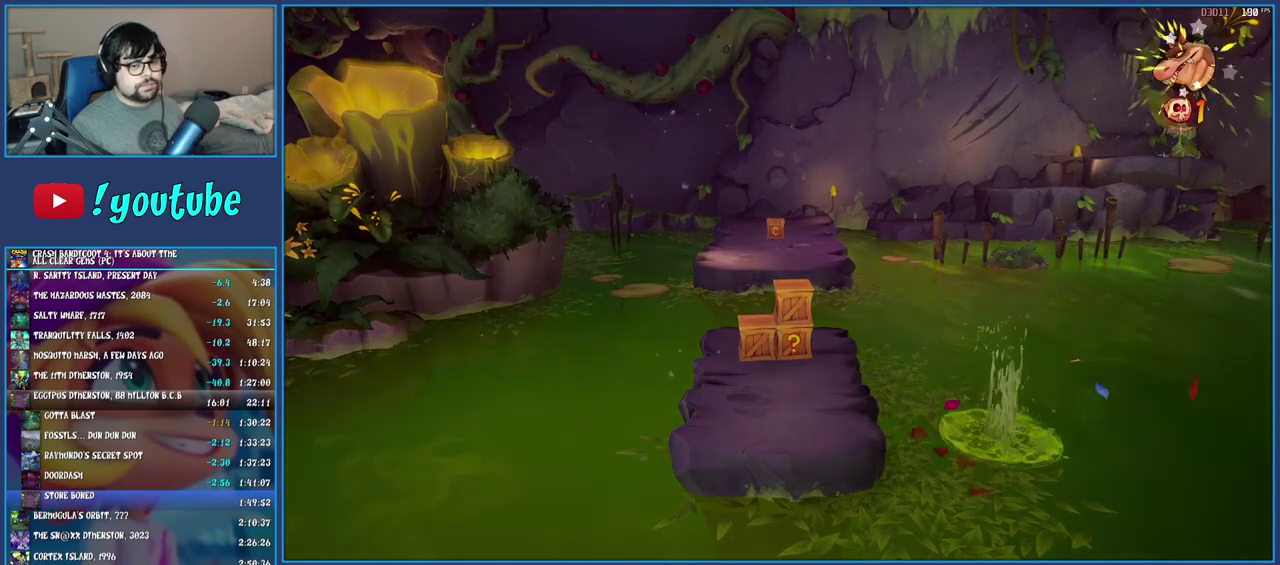
{"buttons": ["TRIANGLE"], "left_stick": "center", "right_stick": "center", "events": [[50, "TRIANGLE", "down"], [117, "TRIANGLE", "up"], [200, "TRIANGLE", "down"], [267, "TRIANGLE", "up"], [350, "TRIANGLE", "down"], [417, "TRIANGLE", "up"], [483, "TRIANGLE", "down"]]}
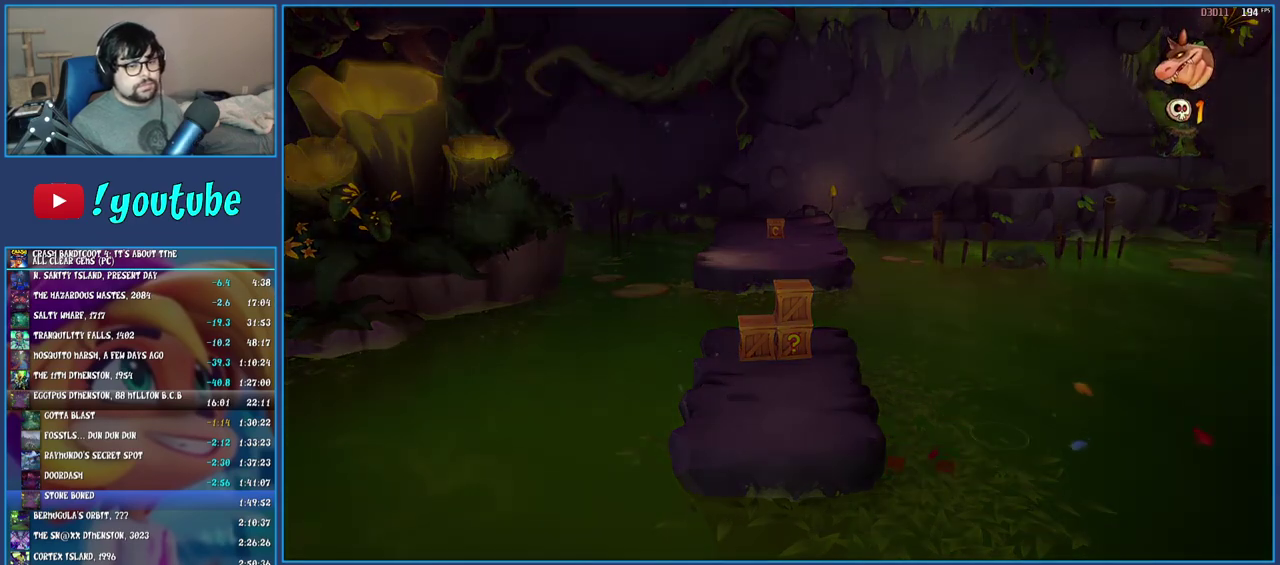
{"buttons": ["TRIANGLE"], "left_stick": "center", "right_stick": "center", "events": [[67, "TRIANGLE", "up"], [167, "TRIANGLE", "down"], [250, "TRIANGLE", "up"], [300, "TRIANGLE", "down"], [383, "TRIANGLE", "up"], [450, "TRIANGLE", "down"]]}
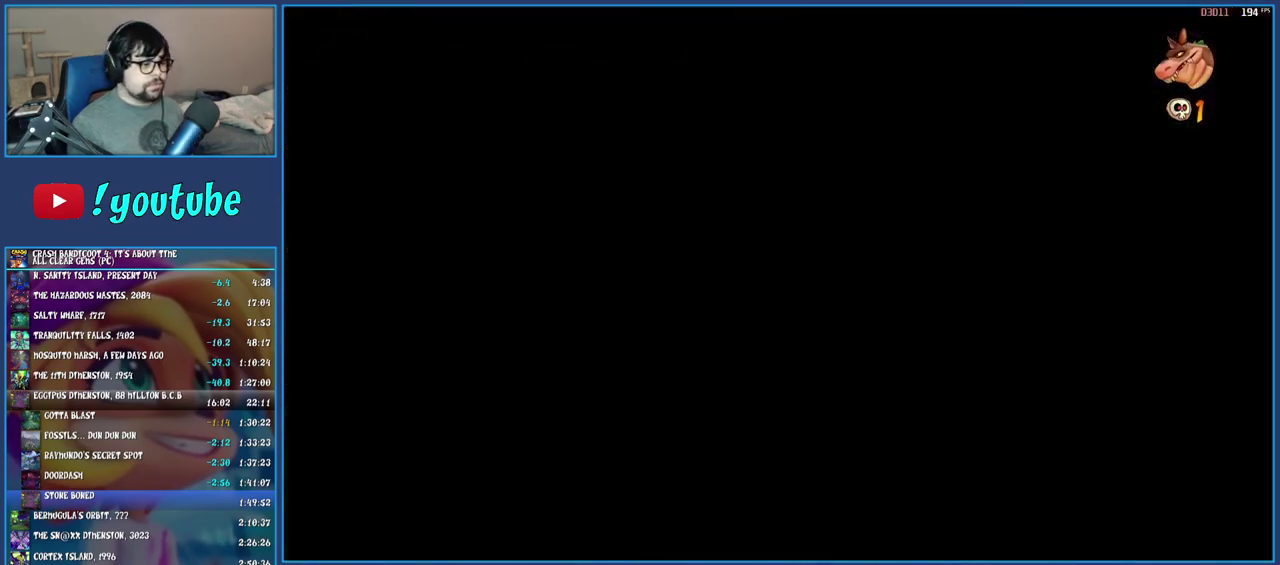
{"buttons": [], "left_stick": "center", "right_stick": "center", "events": [[50, "TRIANGLE", "up"], [133, "TRIANGLE", "down"], [183, "TRIANGLE", "up"], [283, "TRIANGLE", "down"], [383, "TRIANGLE", "up"]]}
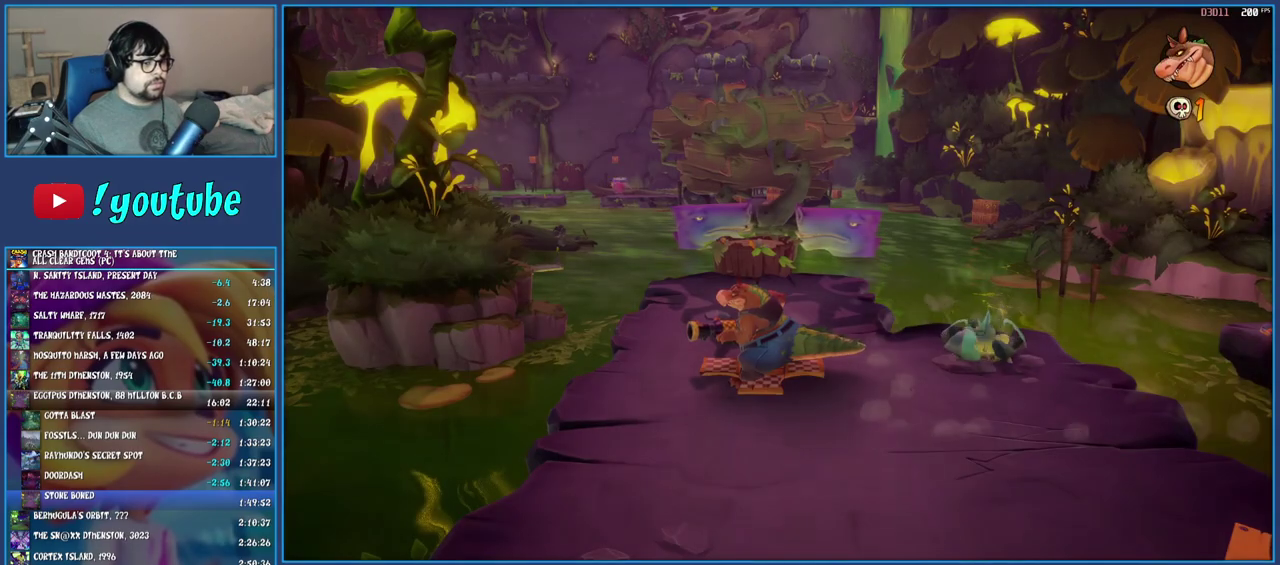
{"buttons": [], "left_stick": "down-right", "right_stick": "center", "events": [[450, "left_stick", "down-right"]]}
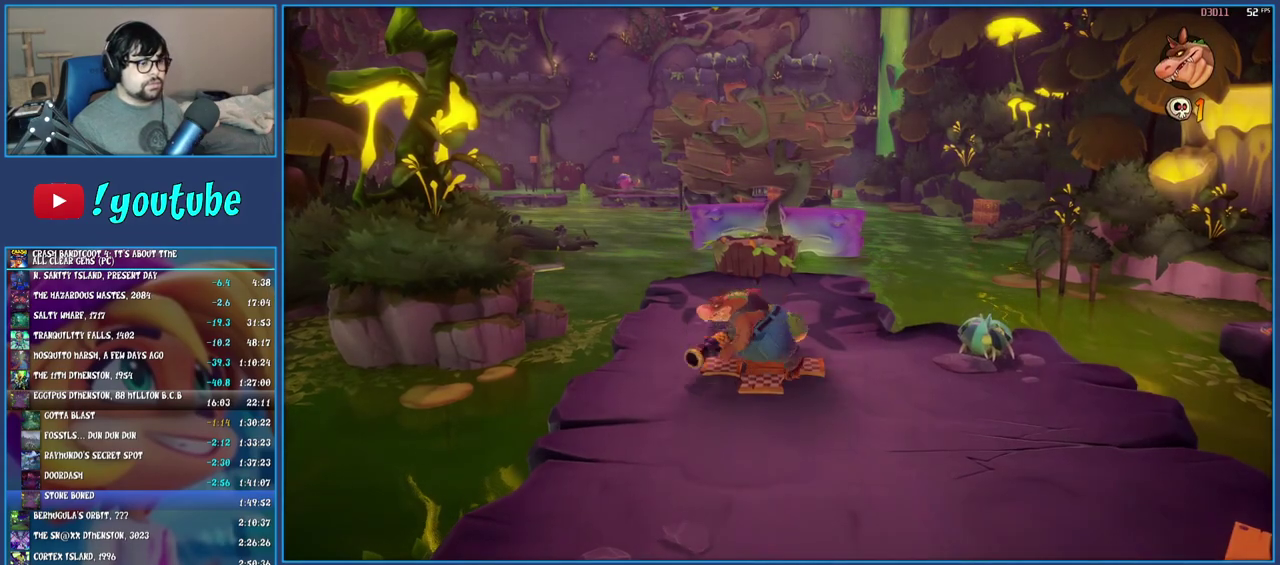
{"buttons": [], "left_stick": "down-right", "right_stick": "center", "events": []}